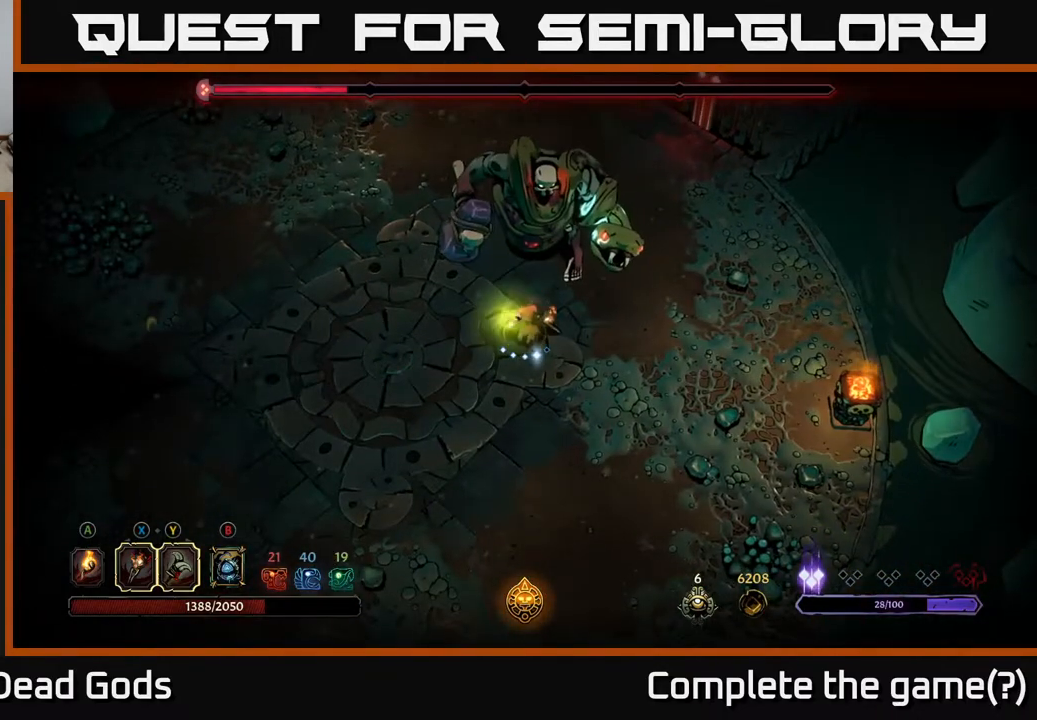
Gameplay with a controller (Xbox layout); each line is a JSON object with the inputs held at the frame after it. "events" lists button and stick changes between this image and that frame as [ms after this image, input, new state], when the widget could be followed in between.
{"buttons": [], "left_stick": "up", "right_stick": "center", "events": [[217, "Y", "up"]]}
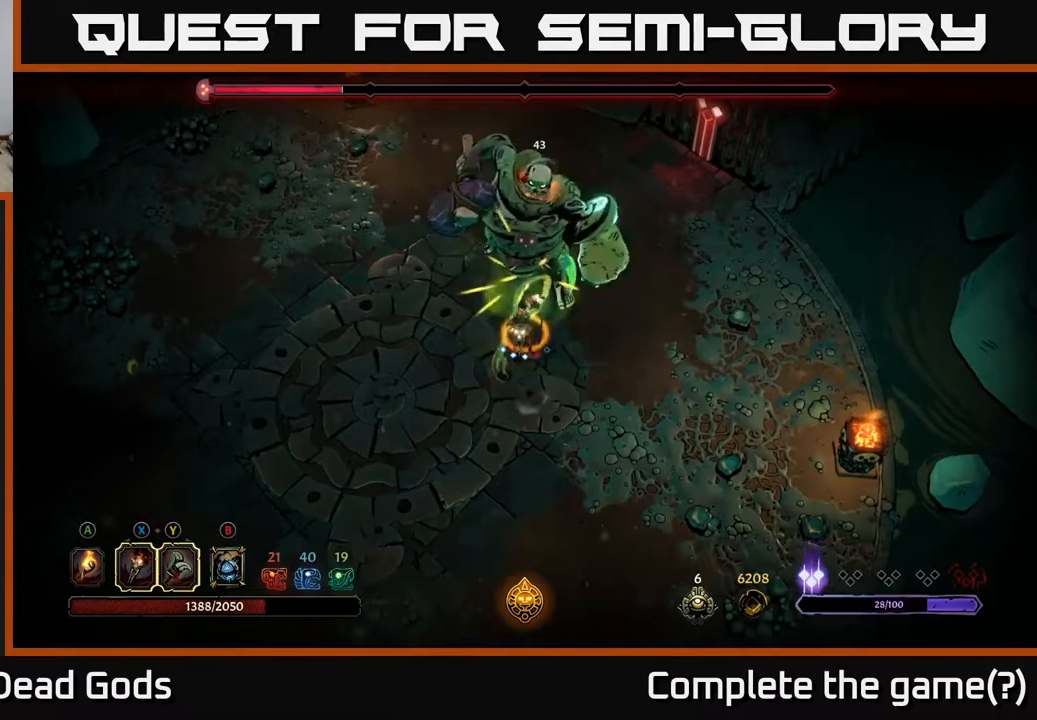
{"buttons": [], "left_stick": "up", "right_stick": "center", "events": [[217, "left_stick", "center"], [433, "left_stick", "up"]]}
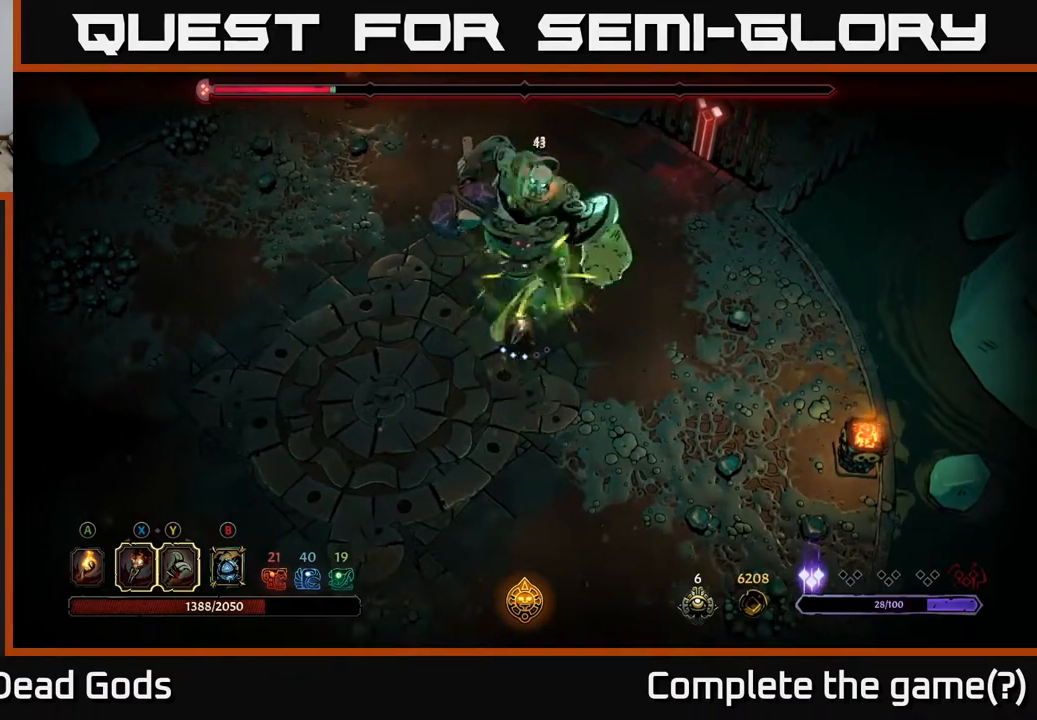
{"buttons": ["X"], "left_stick": "up", "right_stick": "center", "events": [[133, "X", "down"], [233, "X", "up"], [450, "X", "down"]]}
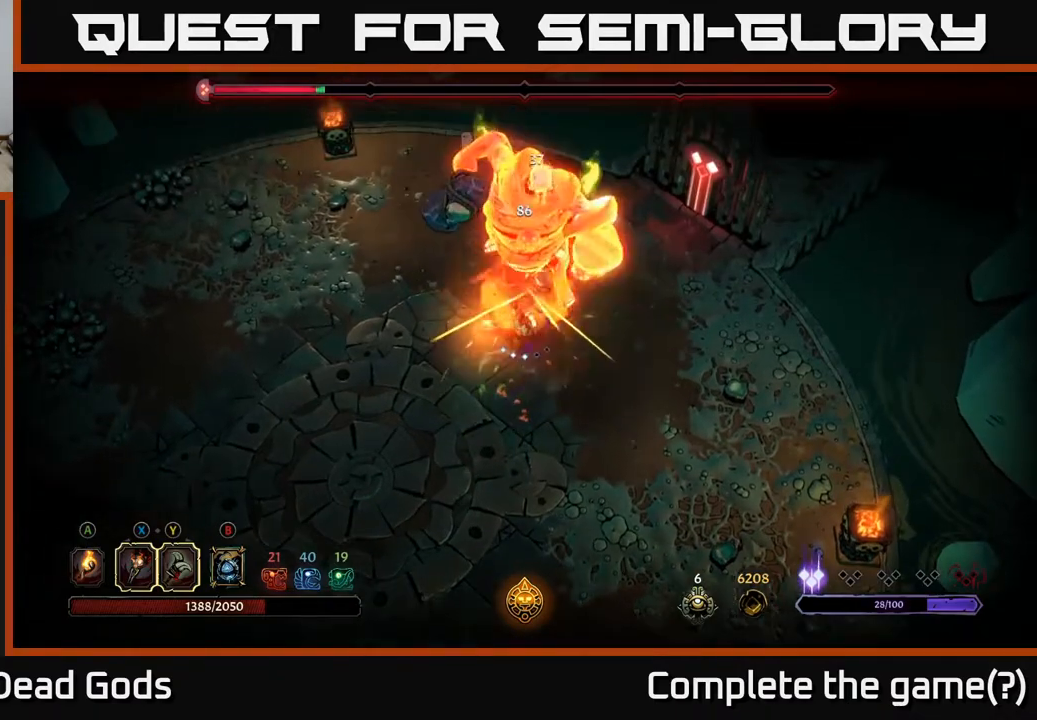
{"buttons": [], "left_stick": "up", "right_stick": "center", "events": [[67, "X", "up"], [167, "X", "down"], [267, "X", "up"], [367, "X", "down"], [483, "X", "up"]]}
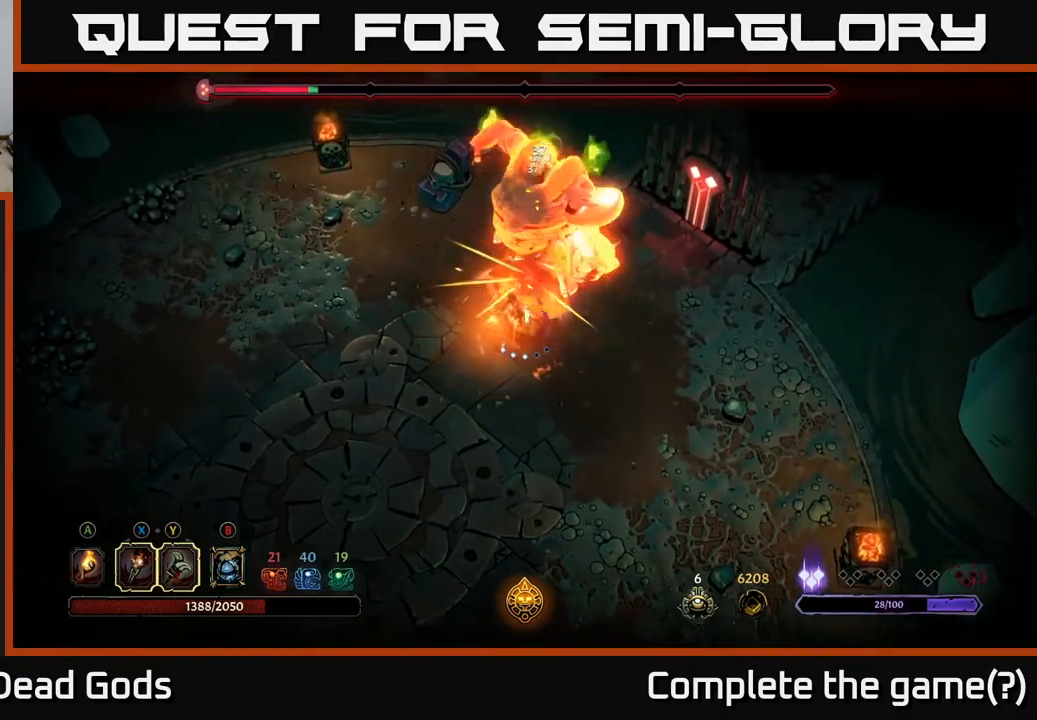
{"buttons": [], "left_stick": "up", "right_stick": "center", "events": [[83, "X", "down"], [217, "X", "up"], [400, "Y", "down"], [500, "Y", "up"]]}
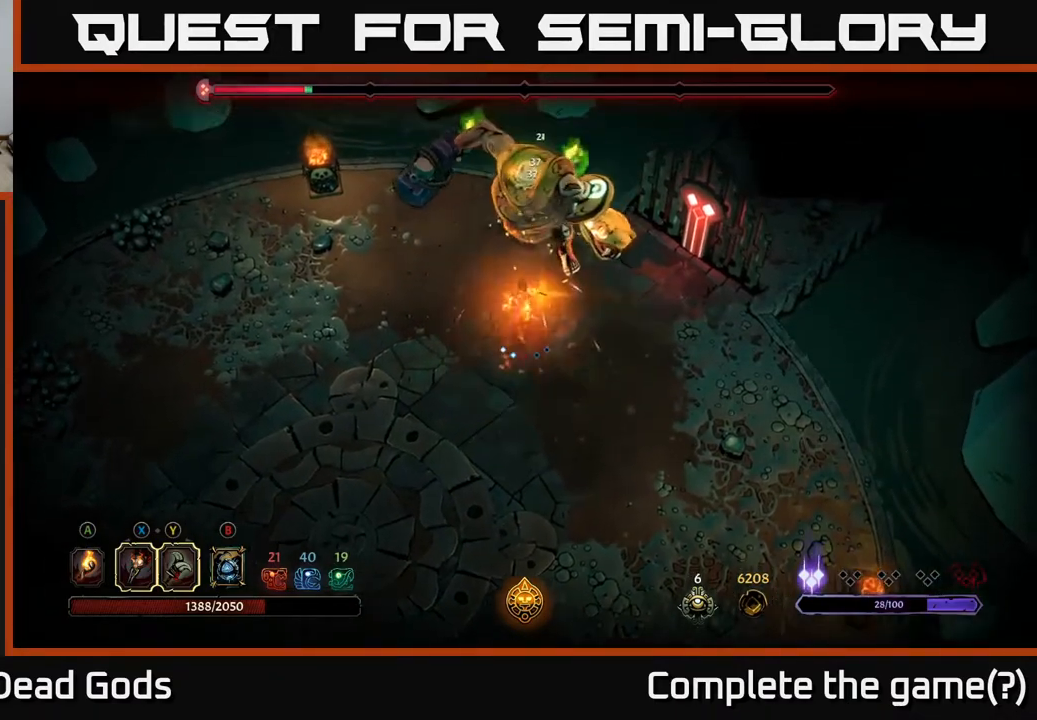
{"buttons": [], "left_stick": "up", "right_stick": "center", "events": []}
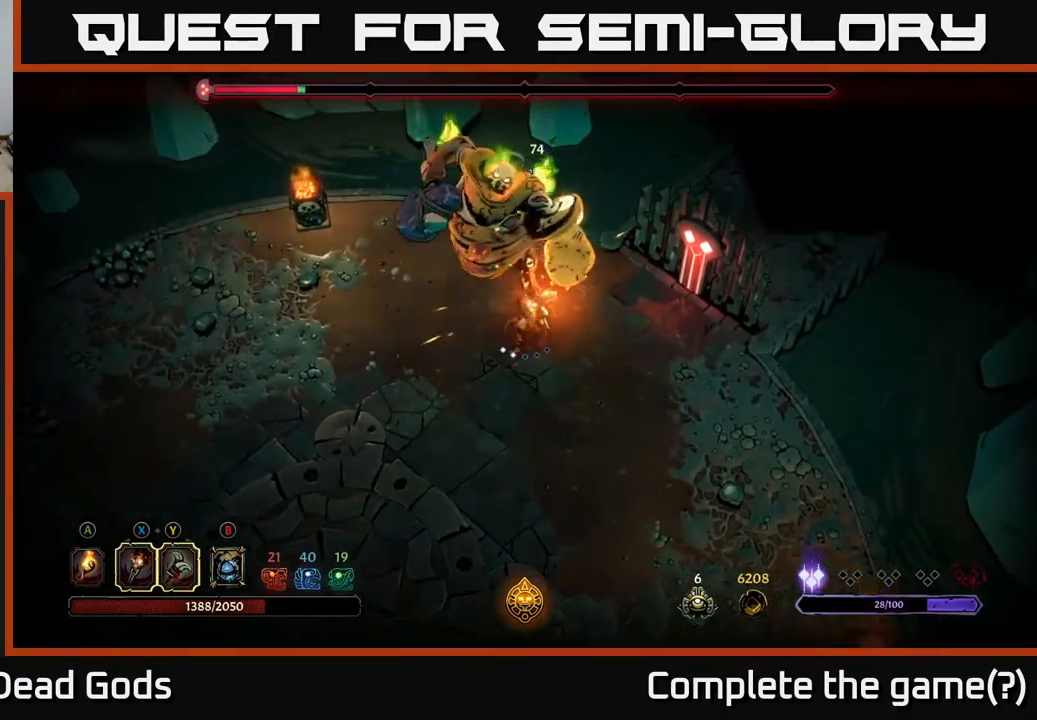
{"buttons": ["X"], "left_stick": "up", "right_stick": "center", "events": [[167, "X", "down"], [283, "X", "up"], [450, "X", "down"]]}
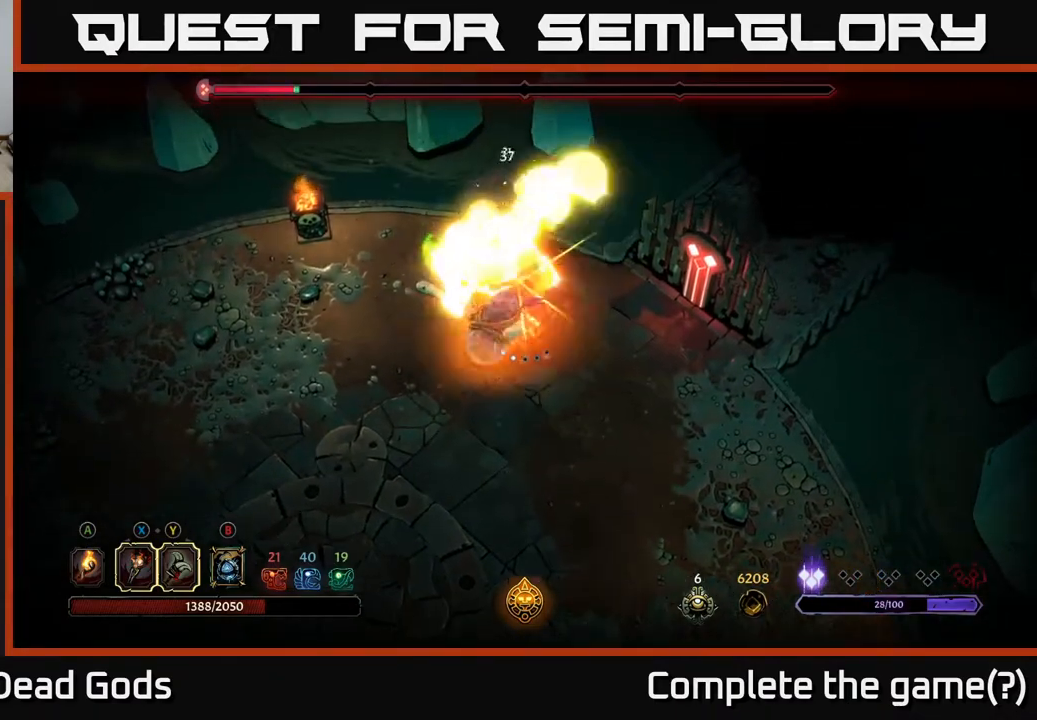
{"buttons": [], "left_stick": "down-left", "right_stick": "center", "events": [[33, "X", "up"], [150, "X", "down"], [233, "X", "up"], [500, "left_stick", "down-left"]]}
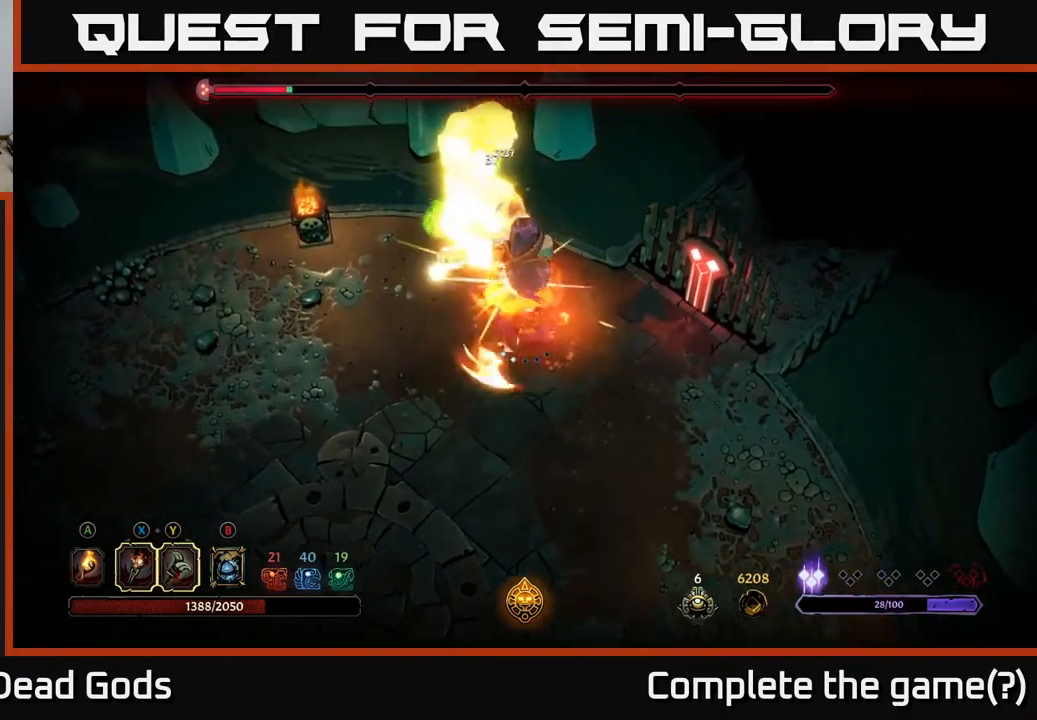
{"buttons": [], "left_stick": "left", "right_stick": "center", "events": [[33, "R2", "down"], [233, "R2", "up"], [333, "left_stick", "left"]]}
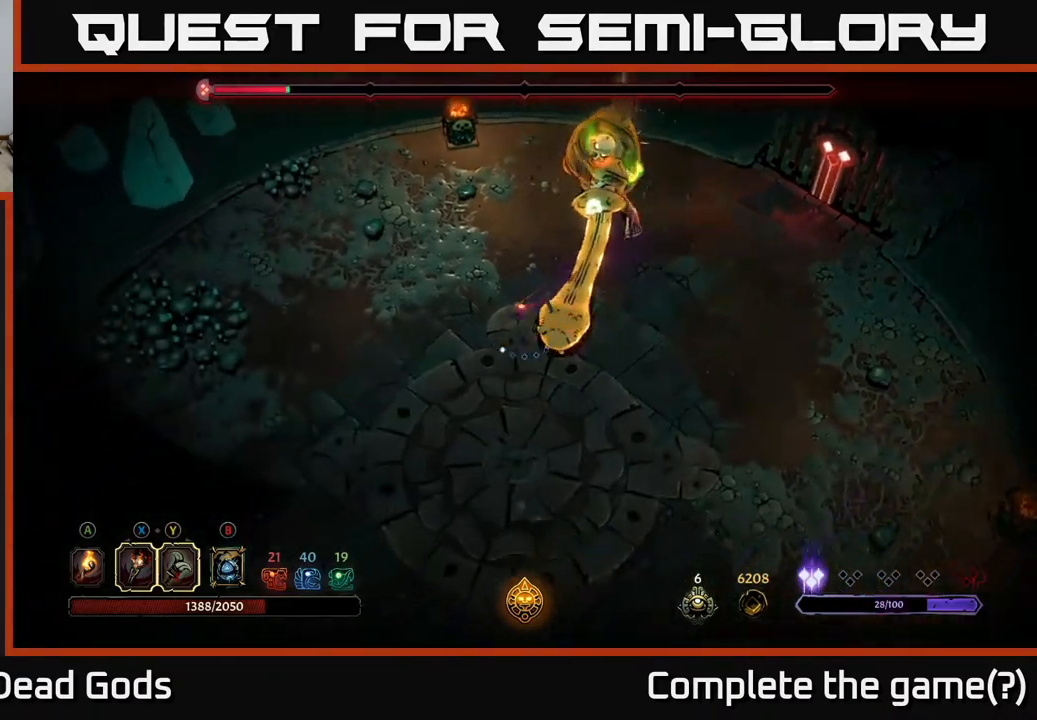
{"buttons": [], "left_stick": "down-left", "right_stick": "center", "events": [[167, "left_stick", "down-left"]]}
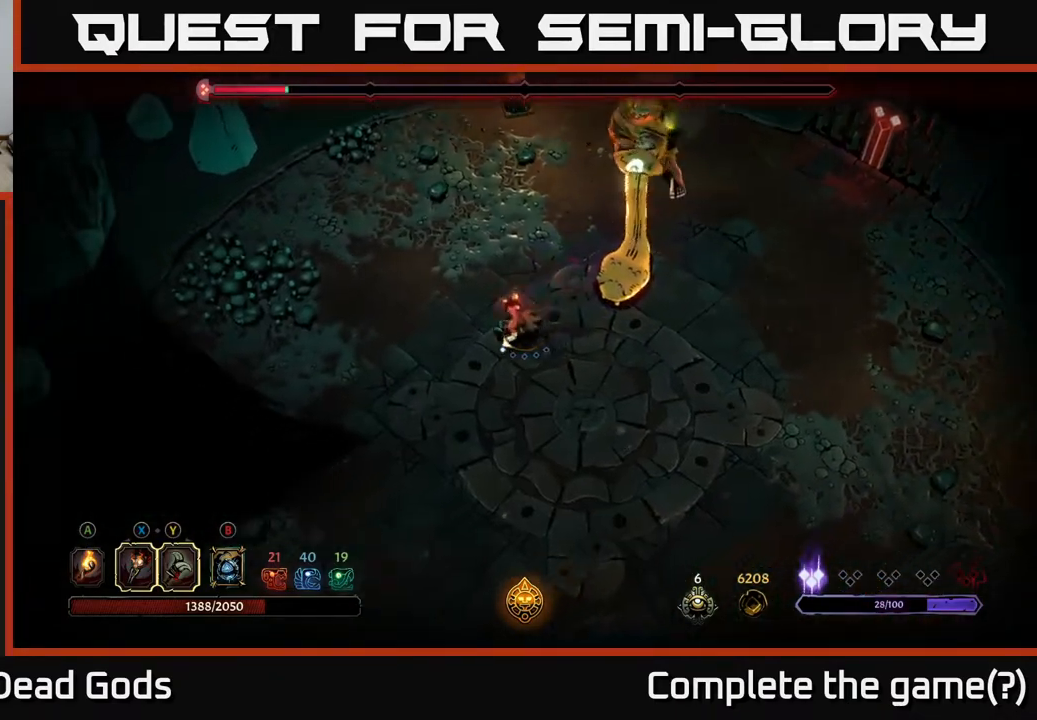
{"buttons": ["R2"], "left_stick": "up", "right_stick": "center", "events": [[133, "left_stick", "down"], [383, "left_stick", "right"], [433, "R2", "down"], [450, "left_stick", "up"]]}
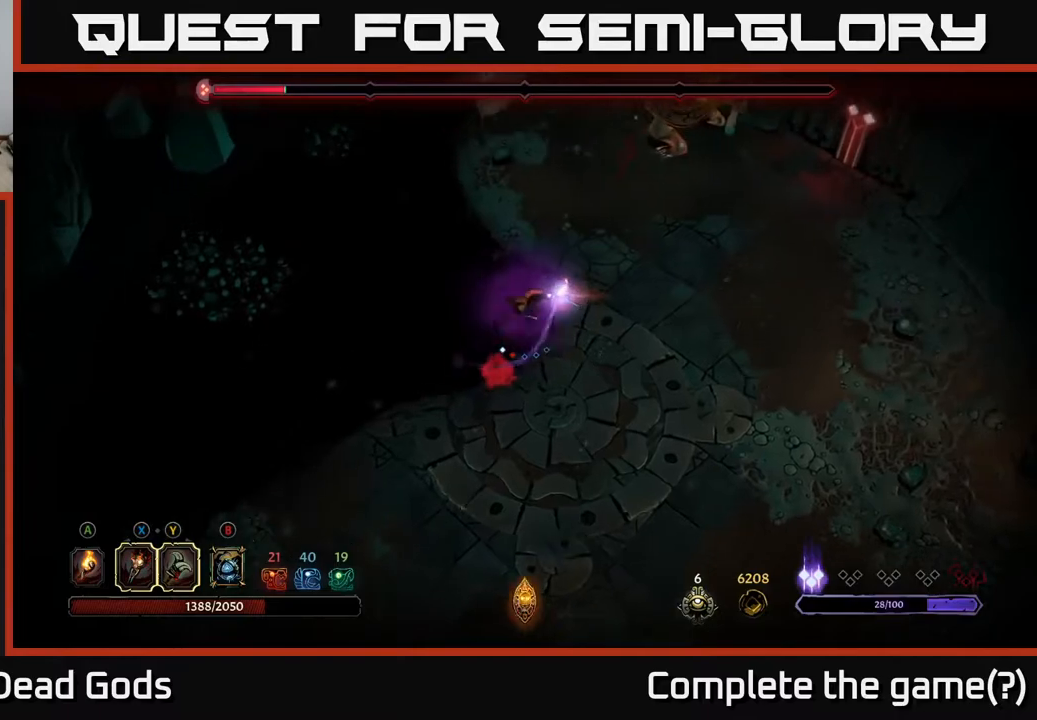
{"buttons": [], "left_stick": "center", "right_stick": "center", "events": [[250, "R2", "up"], [333, "left_stick", "center"]]}
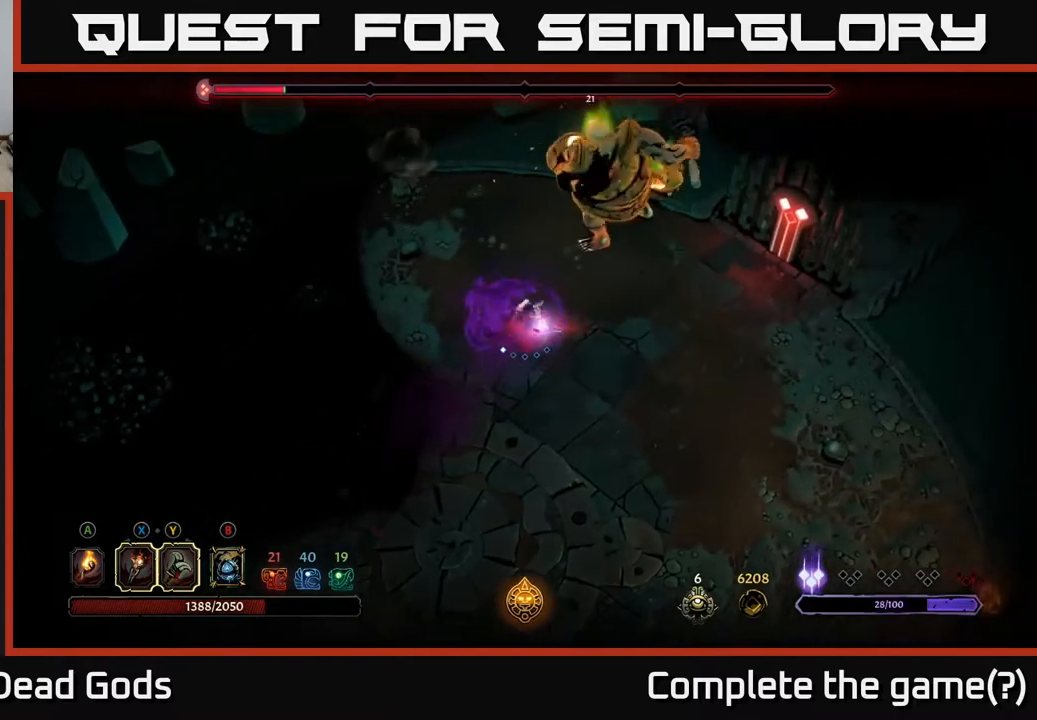
{"buttons": ["Y"], "left_stick": "up-right", "right_stick": "center", "events": [[67, "left_stick", "up-right"], [250, "Y", "down"]]}
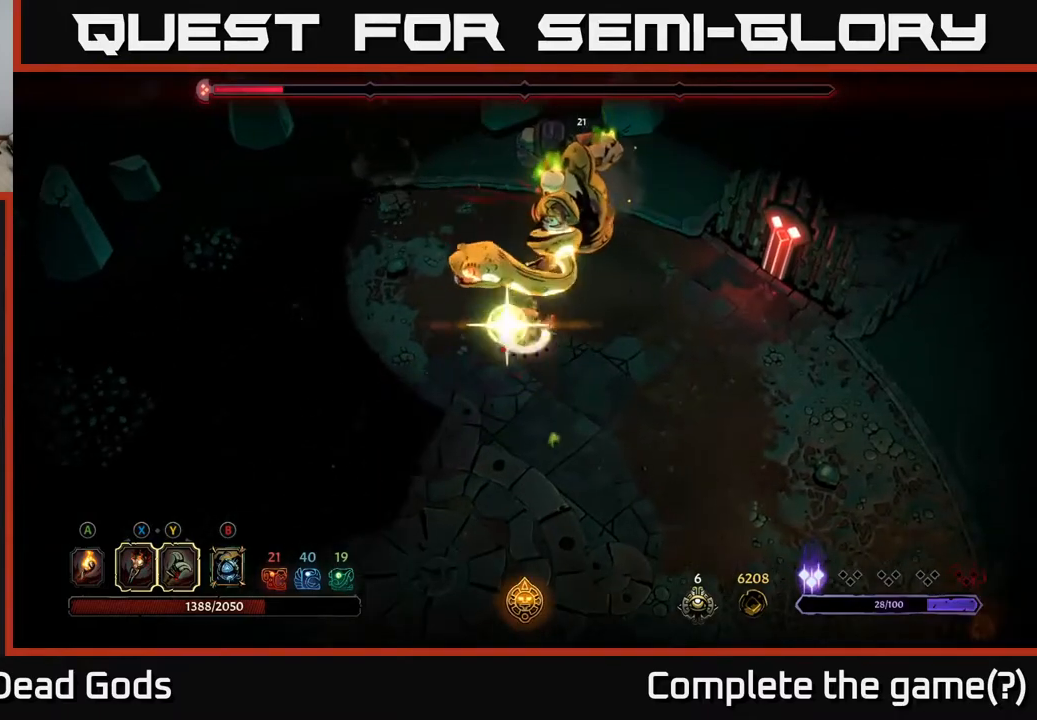
{"buttons": [], "left_stick": "up-right", "right_stick": "center", "events": [[50, "Y", "up"]]}
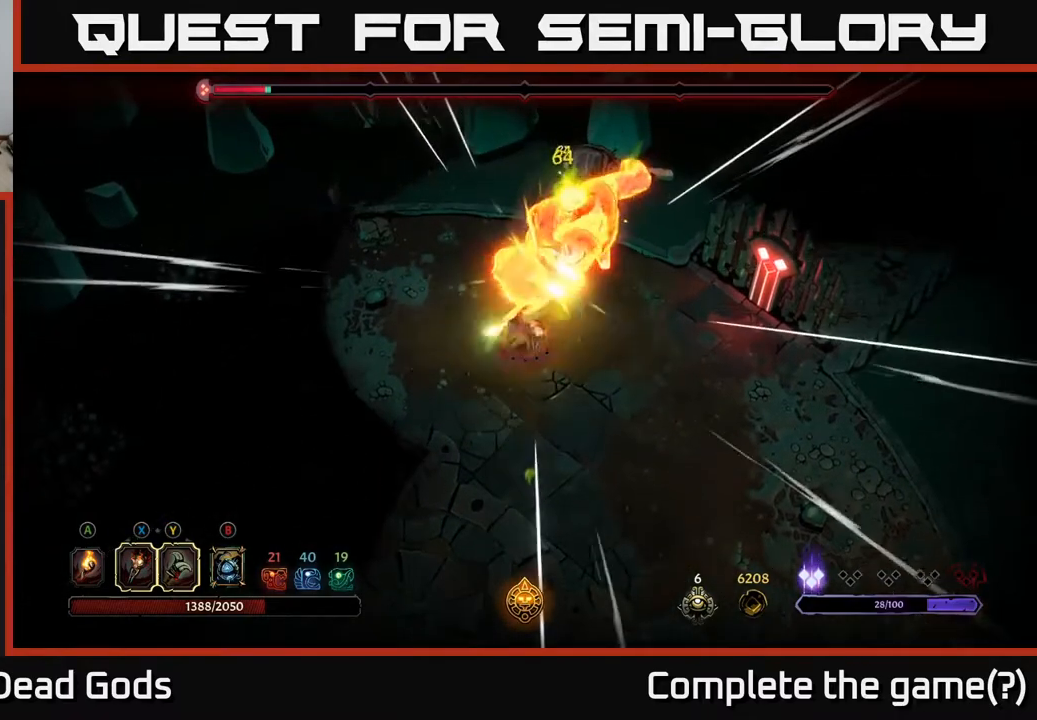
{"buttons": [], "left_stick": "center", "right_stick": "center", "events": [[17, "left_stick", "center"]]}
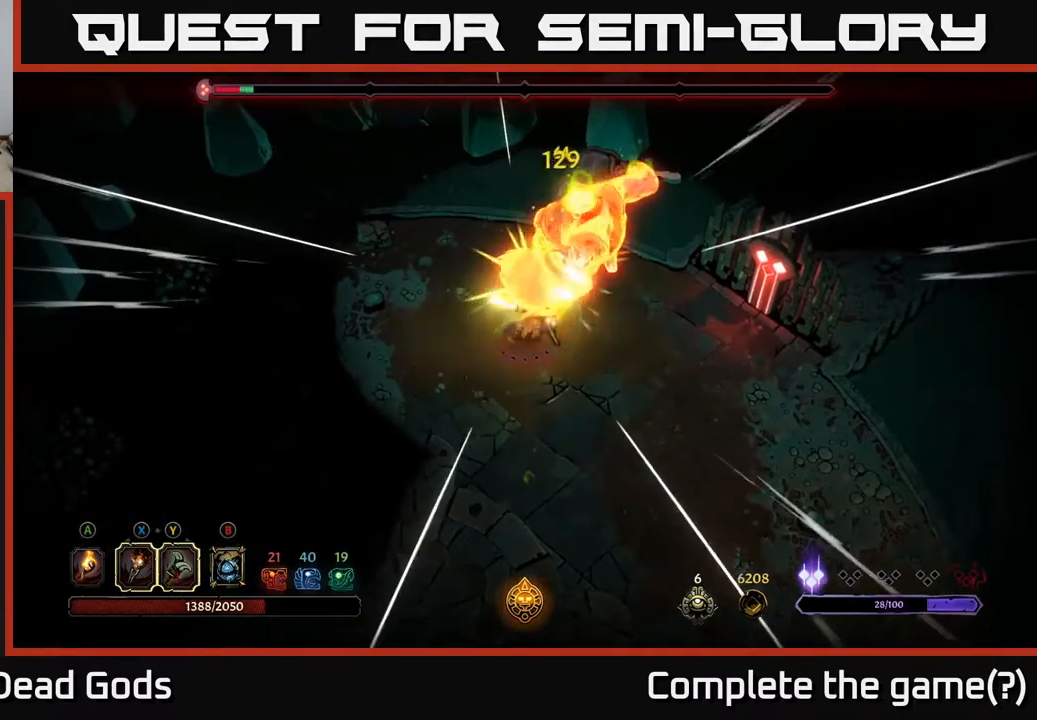
{"buttons": [], "left_stick": "up", "right_stick": "center", "events": [[67, "left_stick", "up"], [133, "X", "down"], [250, "X", "up"], [367, "X", "down"], [433, "X", "up"]]}
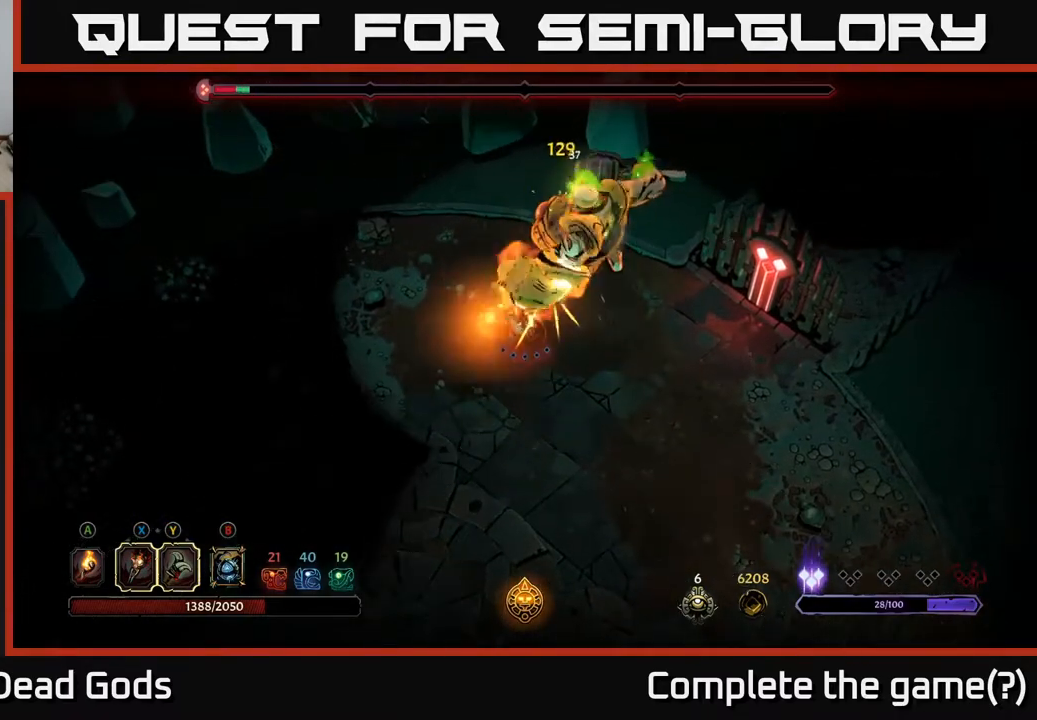
{"buttons": ["X"], "left_stick": "up", "right_stick": "center", "events": [[50, "X", "down"], [150, "X", "up"], [233, "X", "down"], [350, "X", "up"], [450, "X", "down"]]}
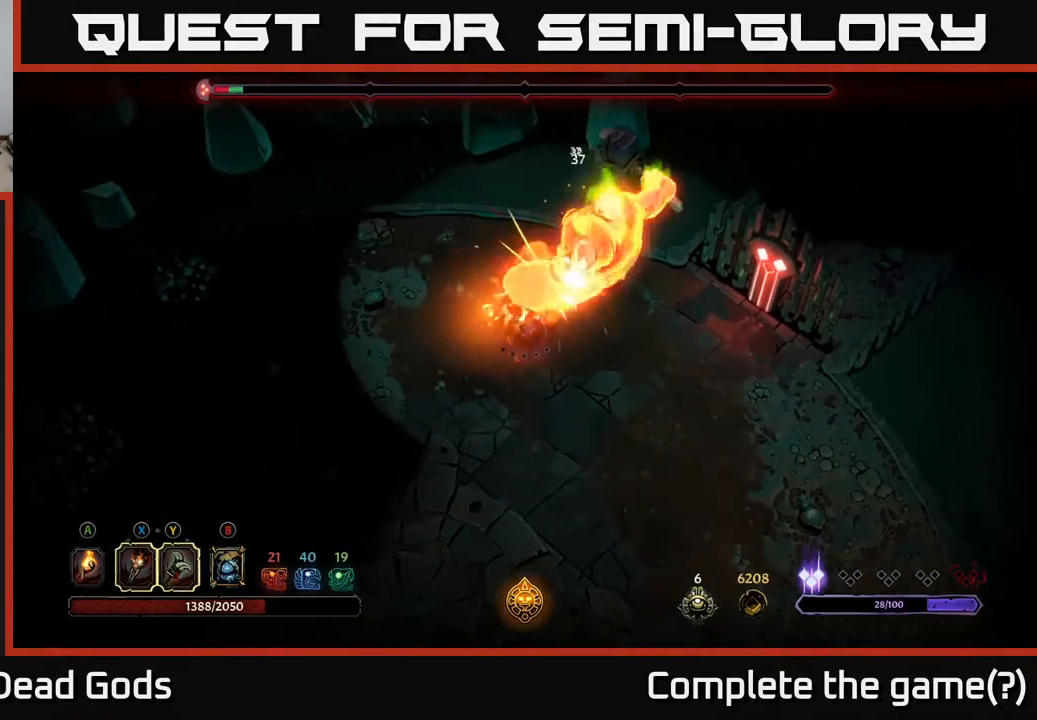
{"buttons": [], "left_stick": "up", "right_stick": "center", "events": [[33, "X", "up"], [117, "X", "down"], [233, "X", "up"]]}
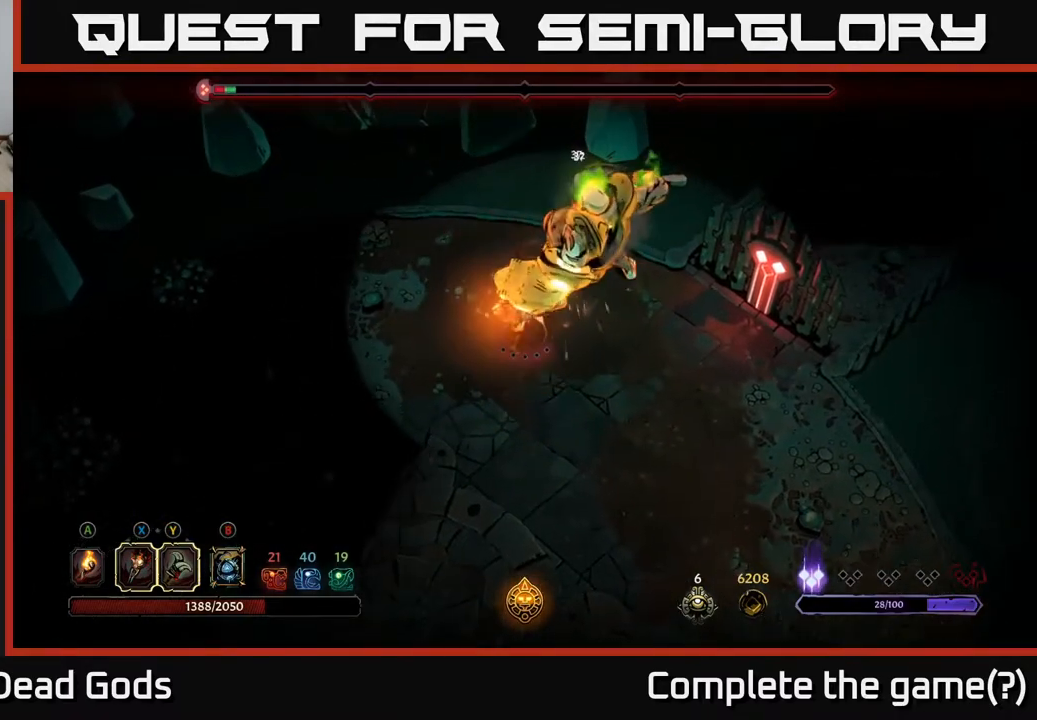
{"buttons": [], "left_stick": "center", "right_stick": "center", "events": [[33, "left_stick", "center"], [233, "X", "down"], [267, "left_stick", "up-right"], [317, "X", "up"], [500, "left_stick", "center"]]}
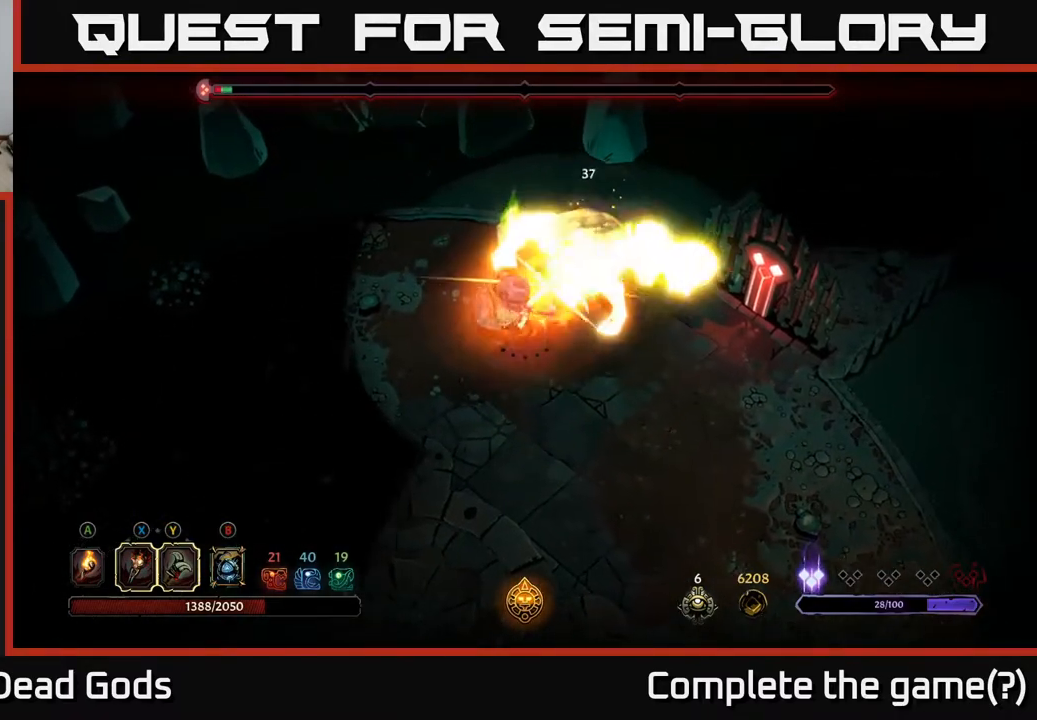
{"buttons": ["R2"], "left_stick": "down-right", "right_stick": "center", "events": [[150, "left_stick", "down"], [500, "R2", "down"], [500, "left_stick", "down-right"]]}
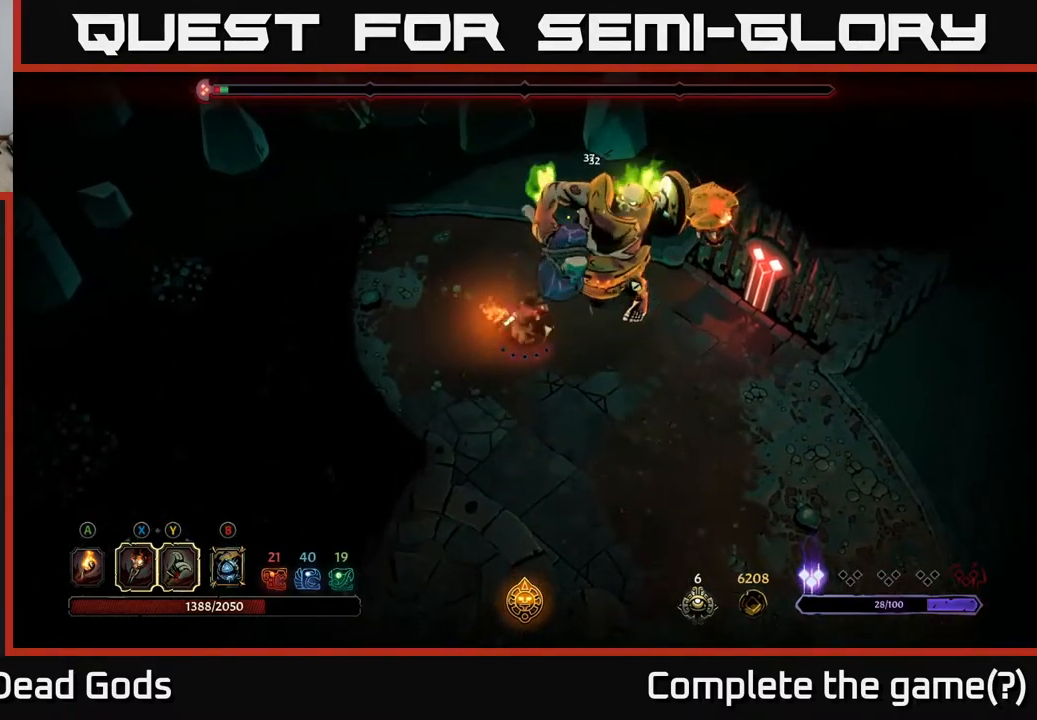
{"buttons": [], "left_stick": "down-right", "right_stick": "center", "events": [[200, "R2", "up"], [267, "R2", "down"], [367, "R2", "up"]]}
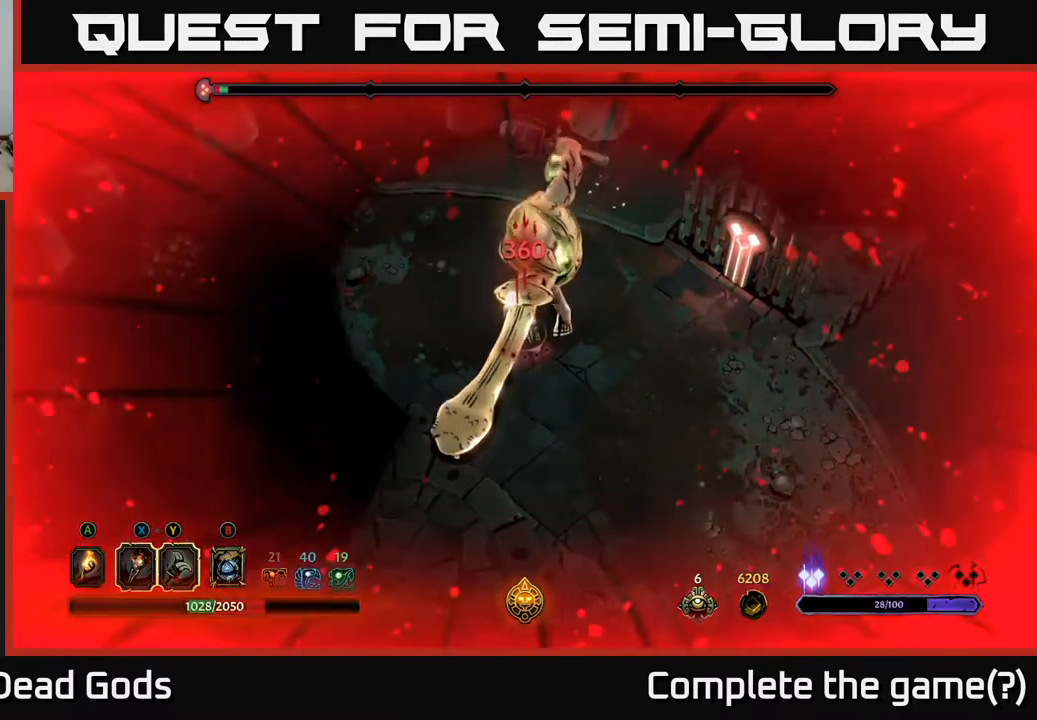
{"buttons": [], "left_stick": "down-right", "right_stick": "center", "events": []}
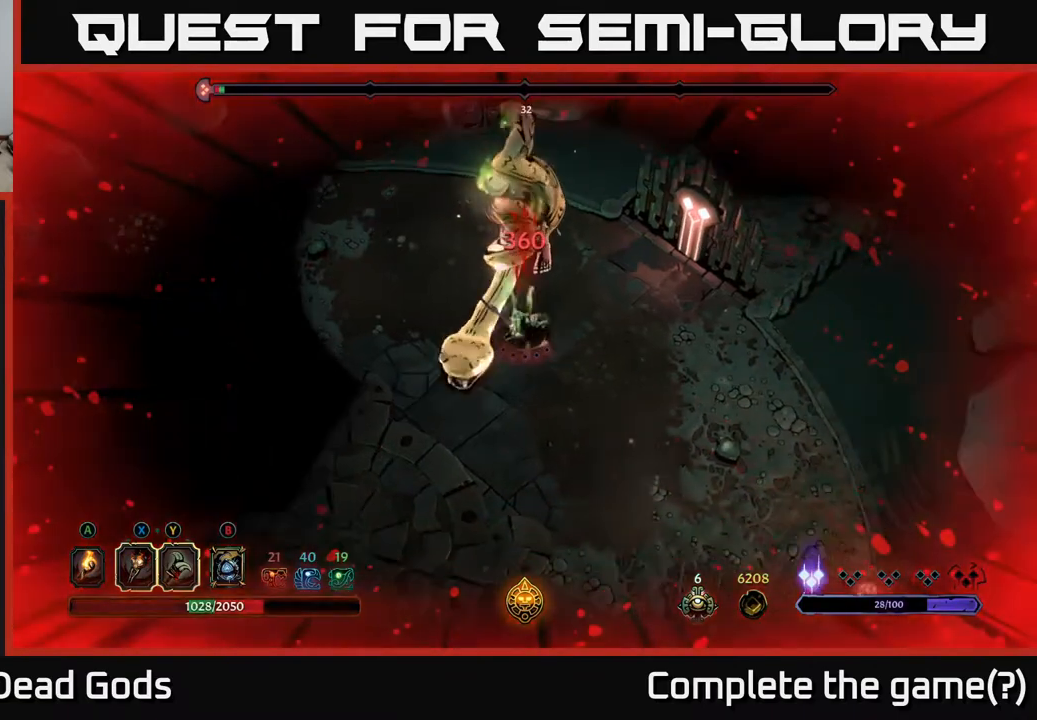
{"buttons": [], "left_stick": "down-right", "right_stick": "center", "events": [[217, "R2", "down"], [383, "R2", "up"]]}
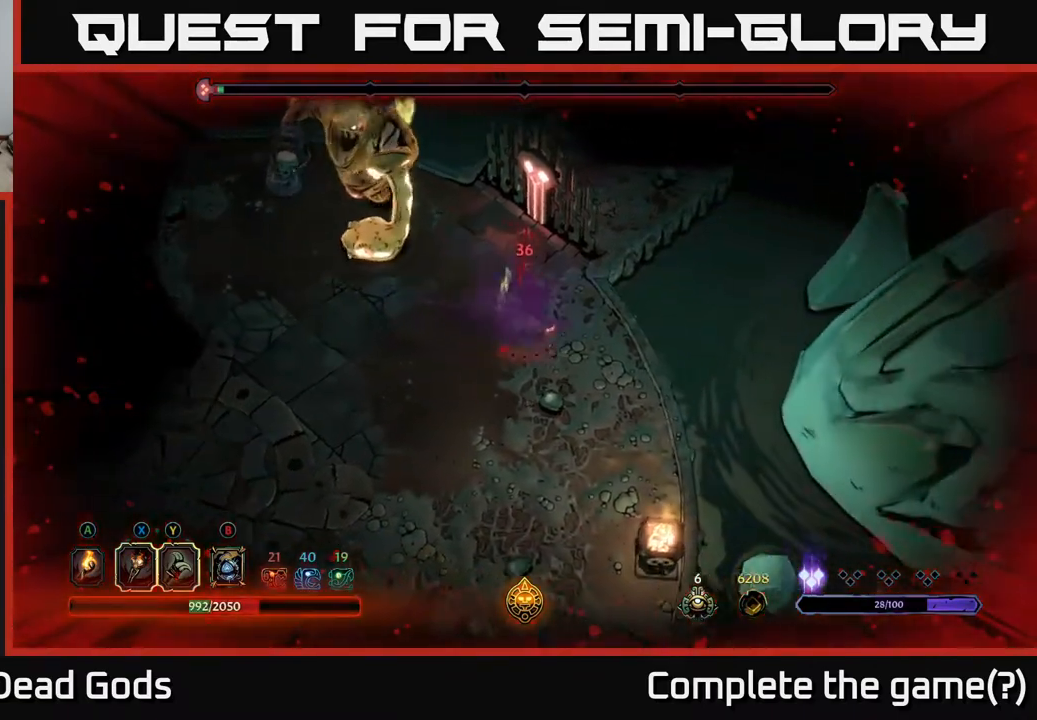
{"buttons": [], "left_stick": "down", "right_stick": "center", "events": [[350, "left_stick", "down"]]}
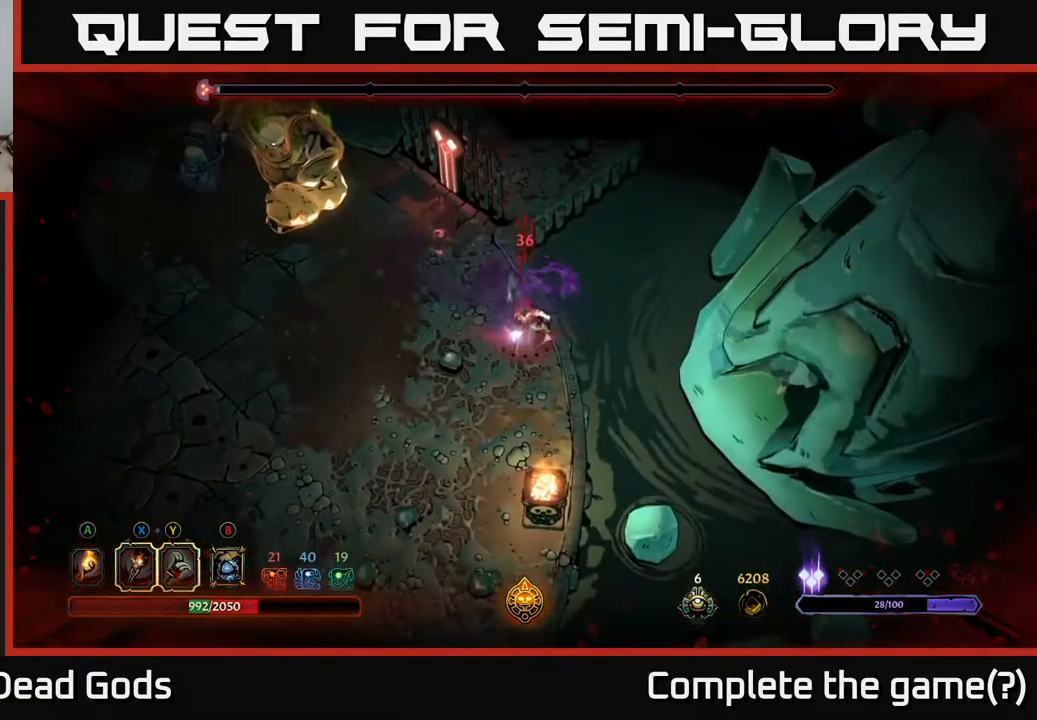
{"buttons": [], "left_stick": "down-left", "right_stick": "center", "events": [[317, "left_stick", "down-left"]]}
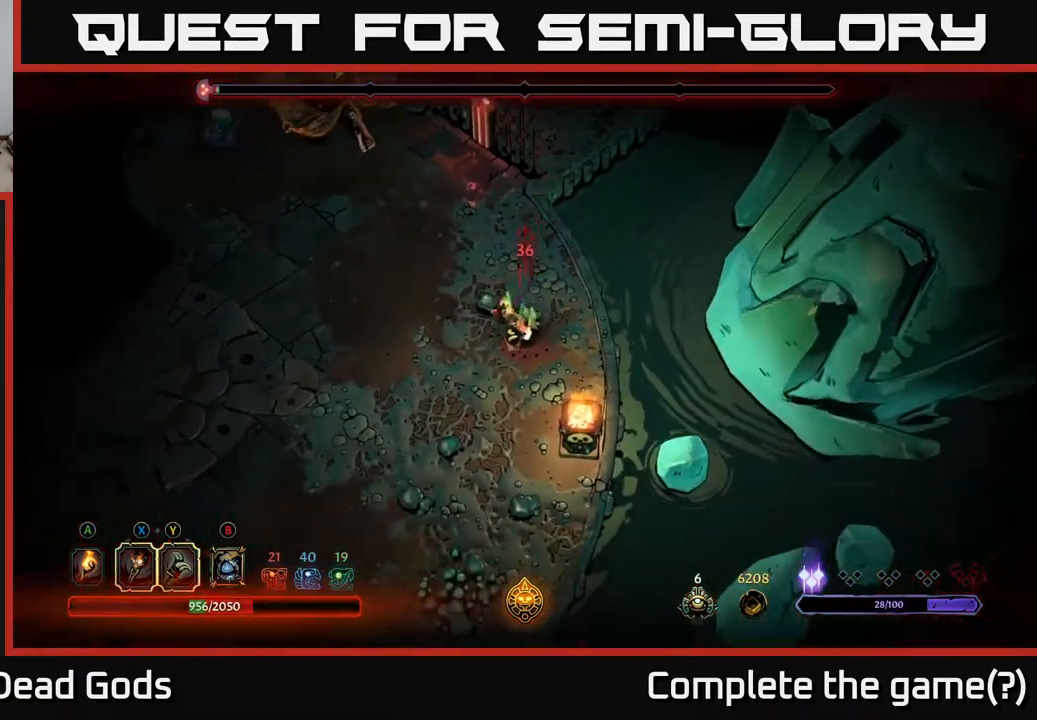
{"buttons": [], "left_stick": "down-left", "right_stick": "center", "events": []}
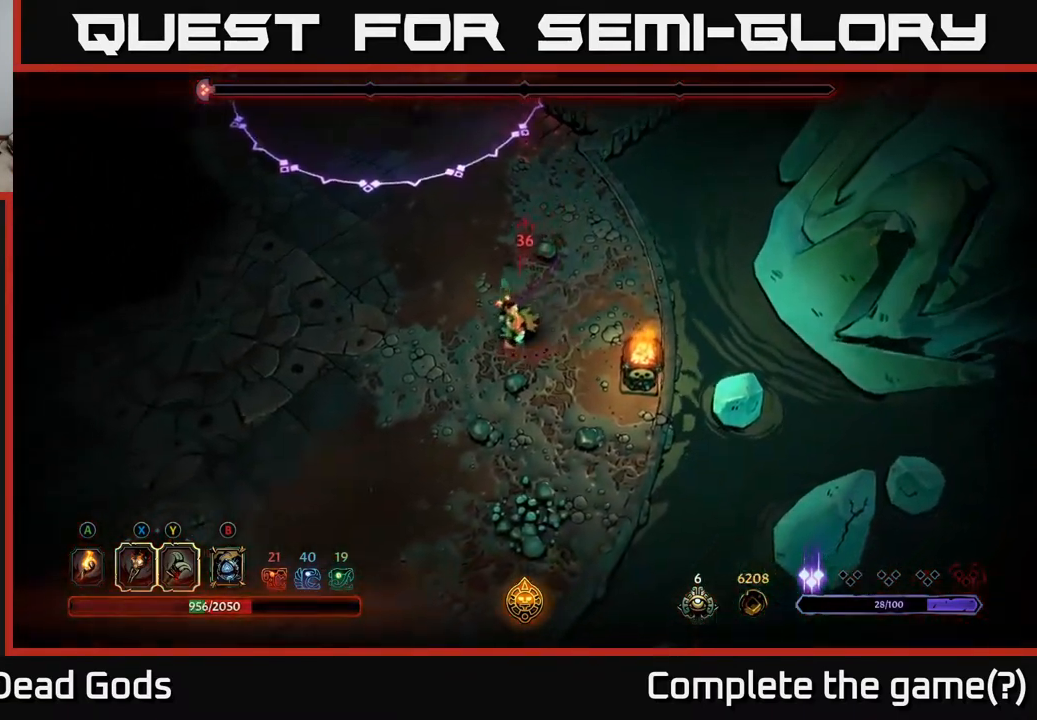
{"buttons": [], "left_stick": "up-left", "right_stick": "center", "events": [[167, "left_stick", "left"], [300, "left_stick", "up-left"]]}
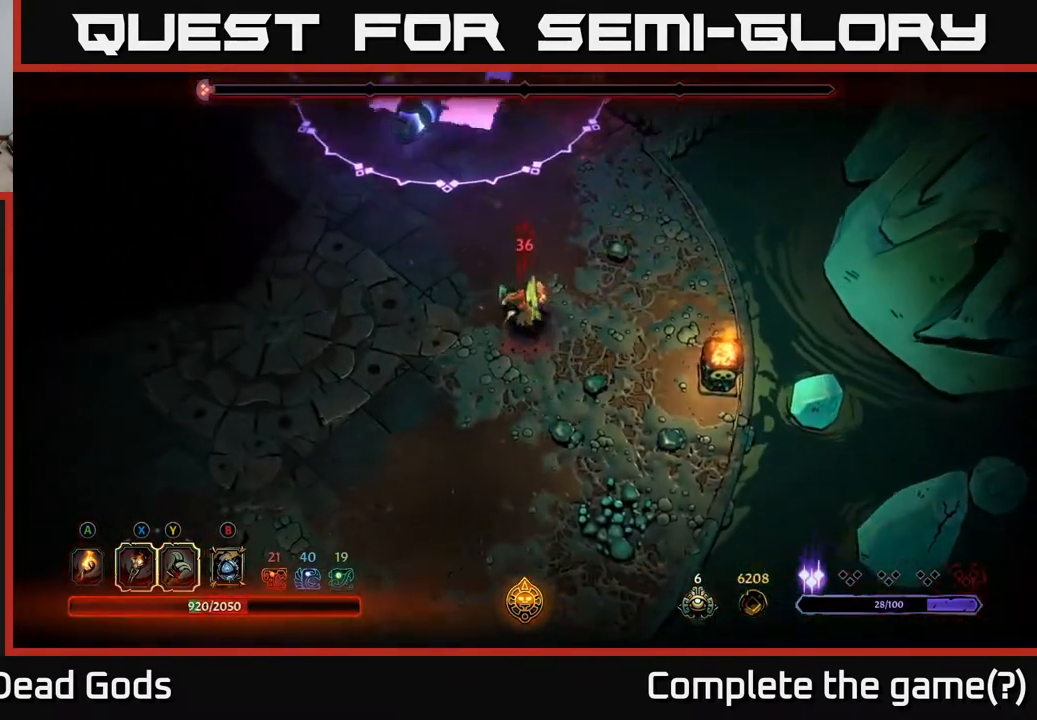
{"buttons": ["B"], "left_stick": "up", "right_stick": "center", "events": [[133, "left_stick", "up"], [350, "B", "down"], [383, "B", "up"], [467, "B", "down"]]}
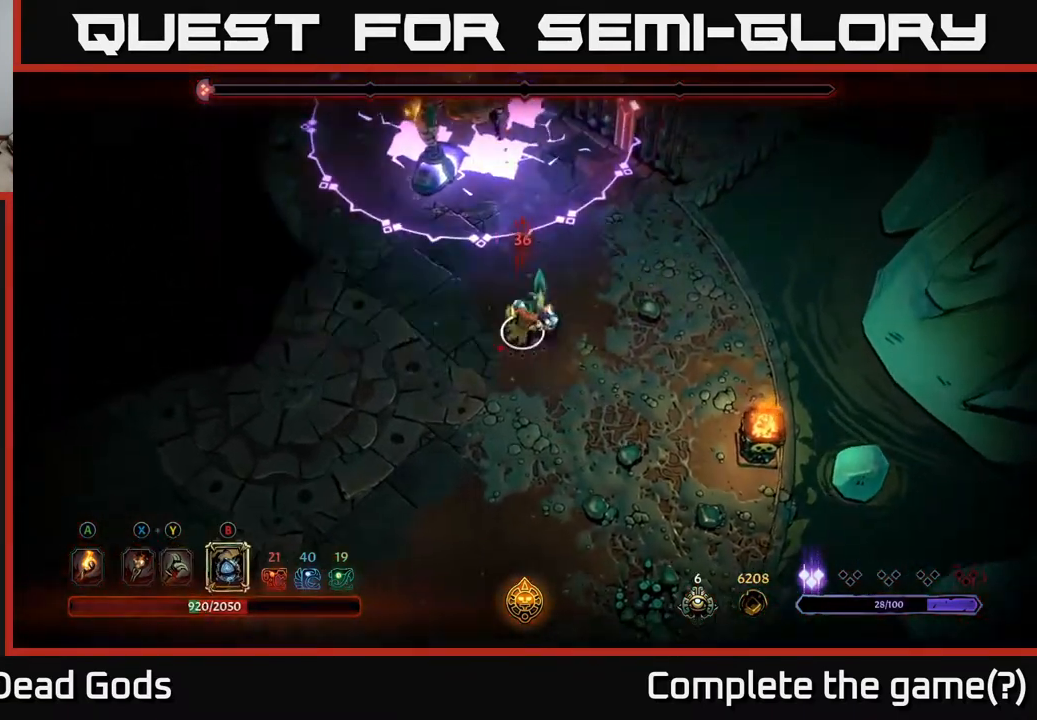
{"buttons": [], "left_stick": "up", "right_stick": "center", "events": [[17, "B", "up"]]}
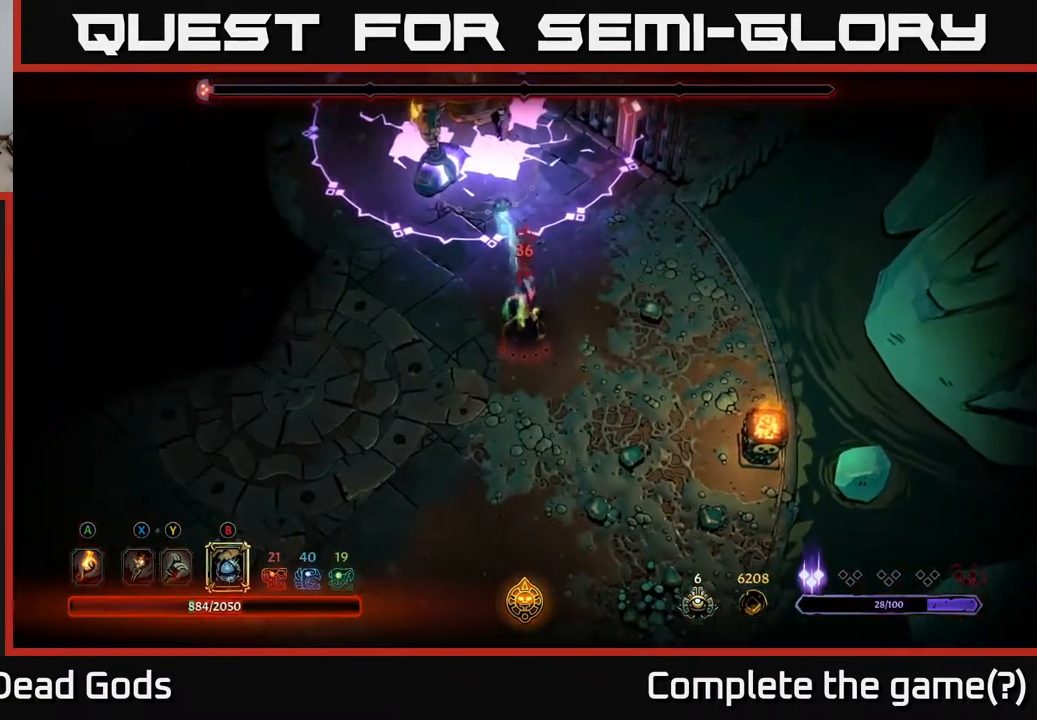
{"buttons": [], "left_stick": "center", "right_stick": "center", "events": [[400, "left_stick", "center"]]}